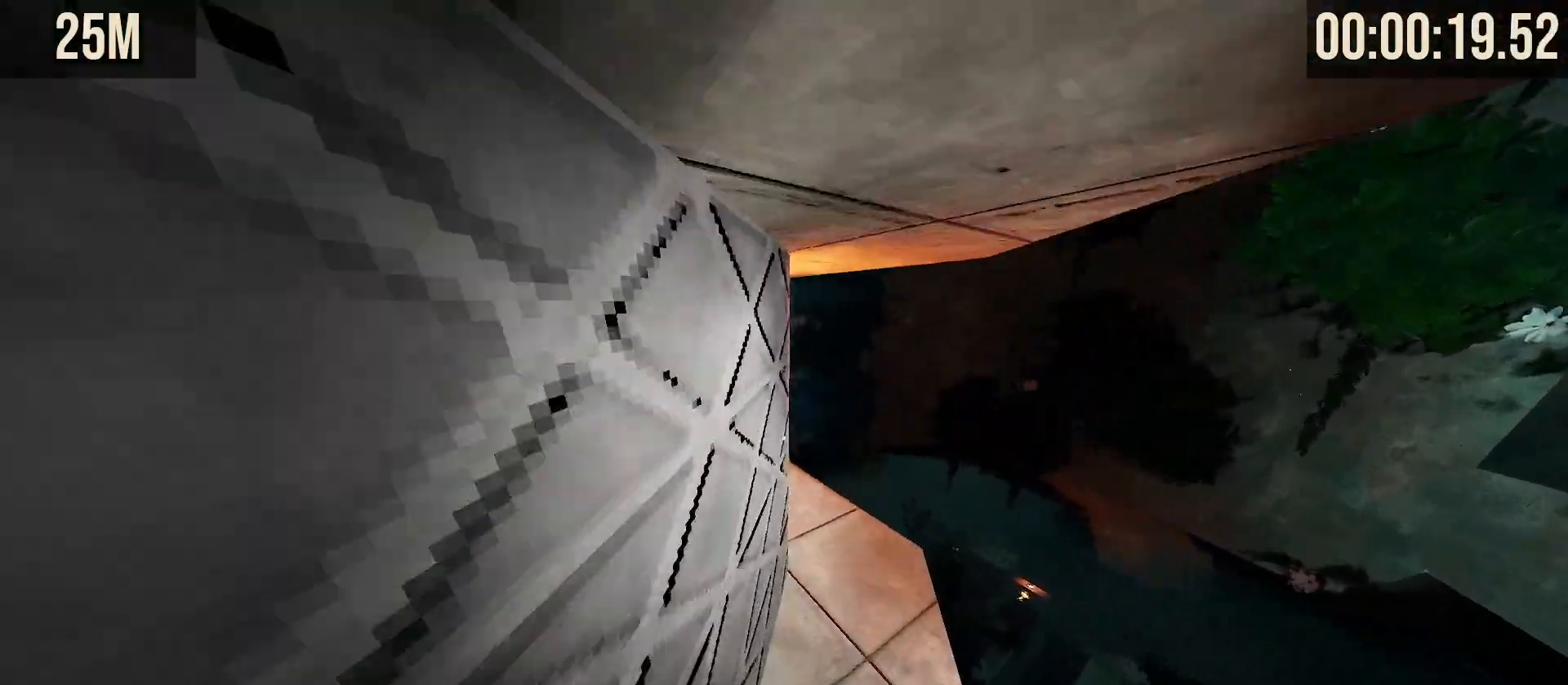
Gameplay with keyboard and mouse; each line is a JSON object with the keys and mouse buttons held at the frame after it. "events" lists presses ("down") and releases ("up") of "a", "d", "s", "shift", "space", "tab", "w", "mouse_left", "mouse_wheel", "mouse_right", "mouse_mb4" and "mouse_mb5" between this image and that frame as [ms after this image, input, new state], when the widget could be followed in between. "mouse_left", "mouse_wheel", "mouse_right", "mouse_mb4", "mouse_mb5" = the "left", "wheel", "right", "mb4", "mb5" buttons of the "mouse" list. No other keys are recorded. "wheel" means that the mouse wheel is clicked or scrolled. Mouse movement is not recorded.
{"keys": ["w"], "mouse": ["wheel"], "events": [[317, "mouse_wheel", "up"], [383, "mouse_wheel", "down"]]}
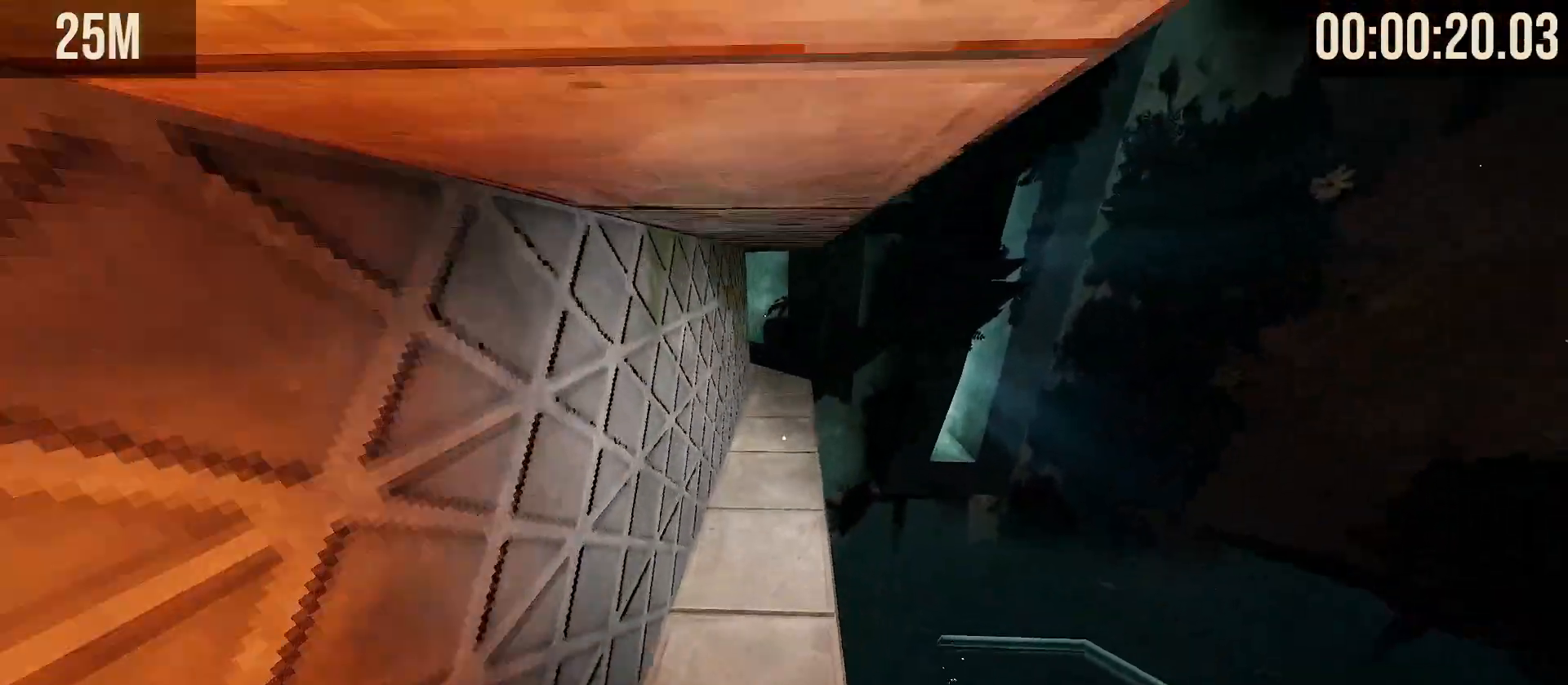
{"keys": ["w"], "mouse": ["wheel"], "events": []}
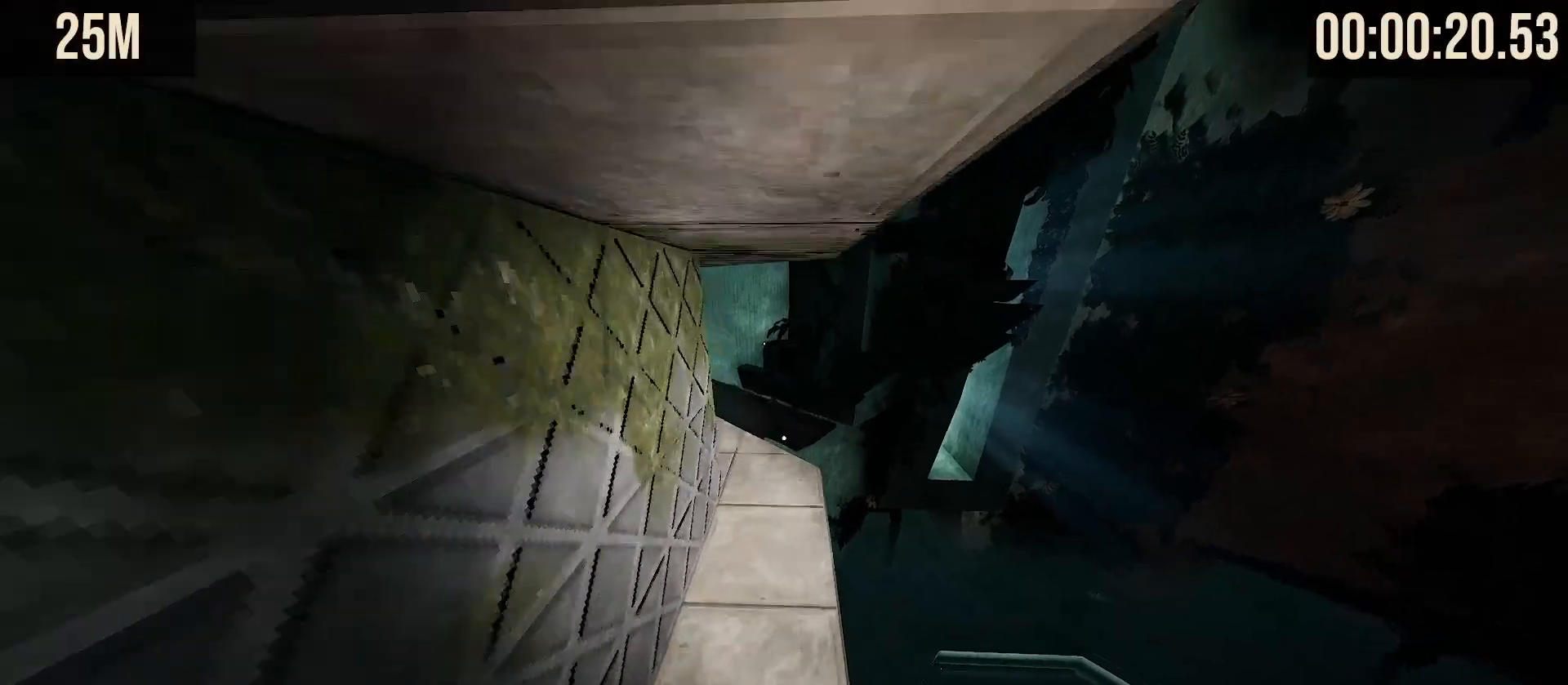
{"keys": ["w"], "mouse": [], "events": [[150, "mouse_wheel", "up"]]}
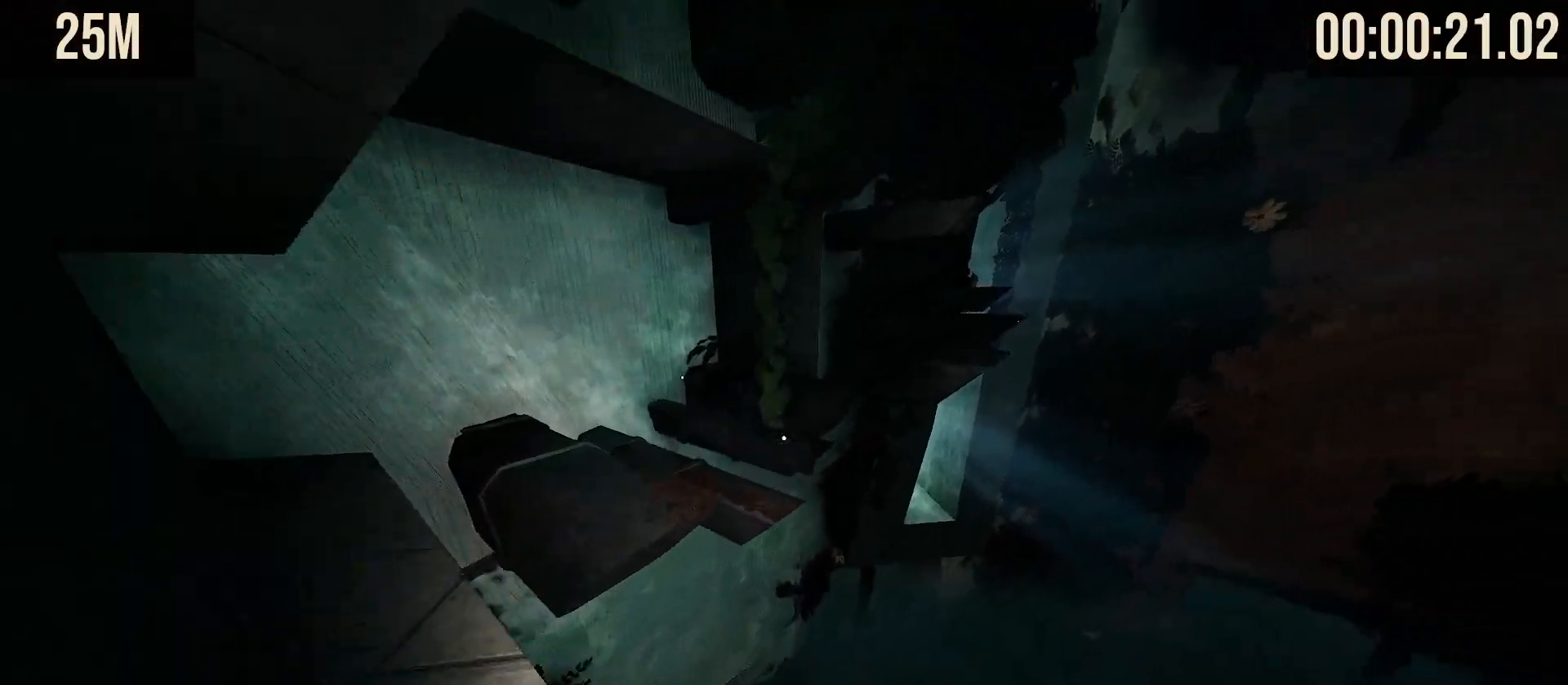
{"keys": ["space", "w"], "mouse": ["left"], "events": [[133, "space", "down"], [400, "a", "down"], [483, "a", "up"], [483, "mouse_left", "down"]]}
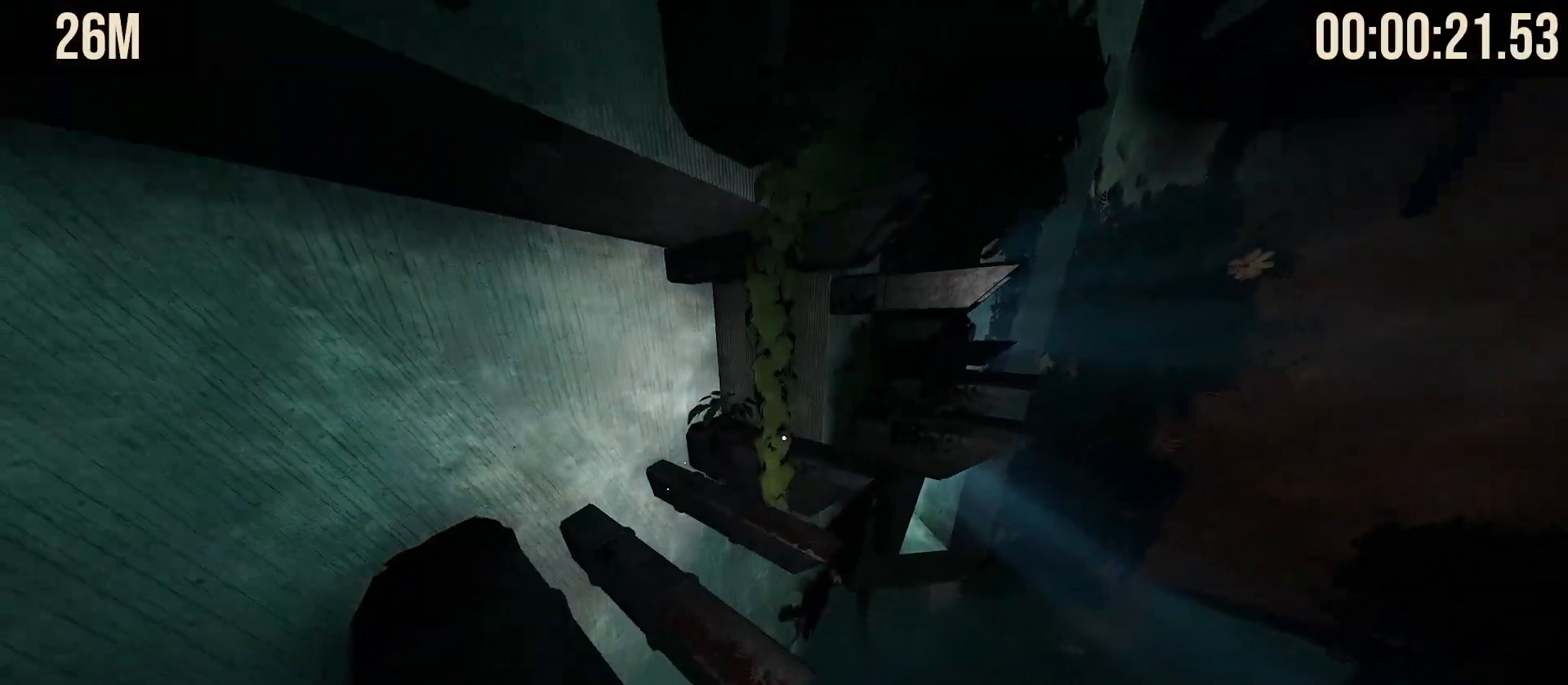
{"keys": ["space", "w"], "mouse": [], "events": [[17, "mouse_right", "down"], [100, "mouse_left", "up"], [100, "mouse_right", "up"]]}
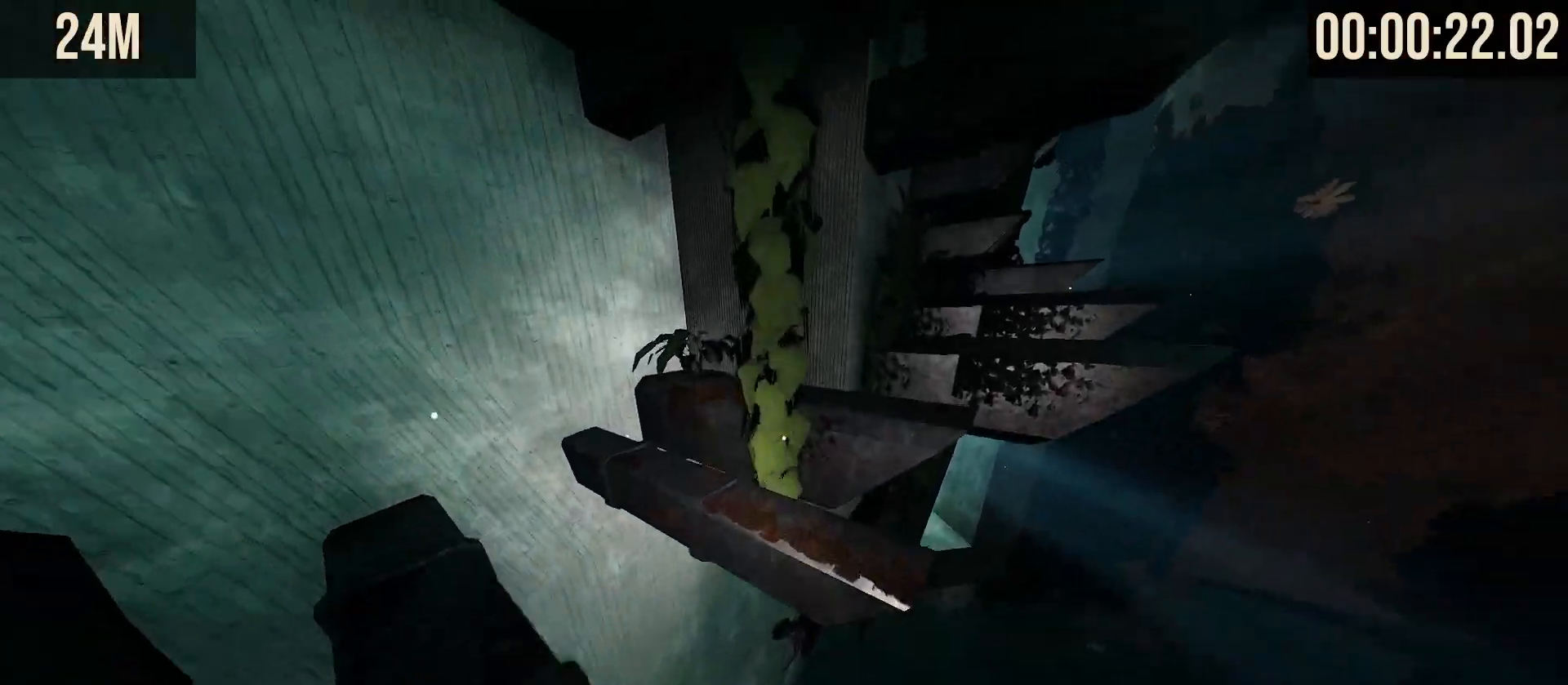
{"keys": ["space", "w"], "mouse": [], "events": []}
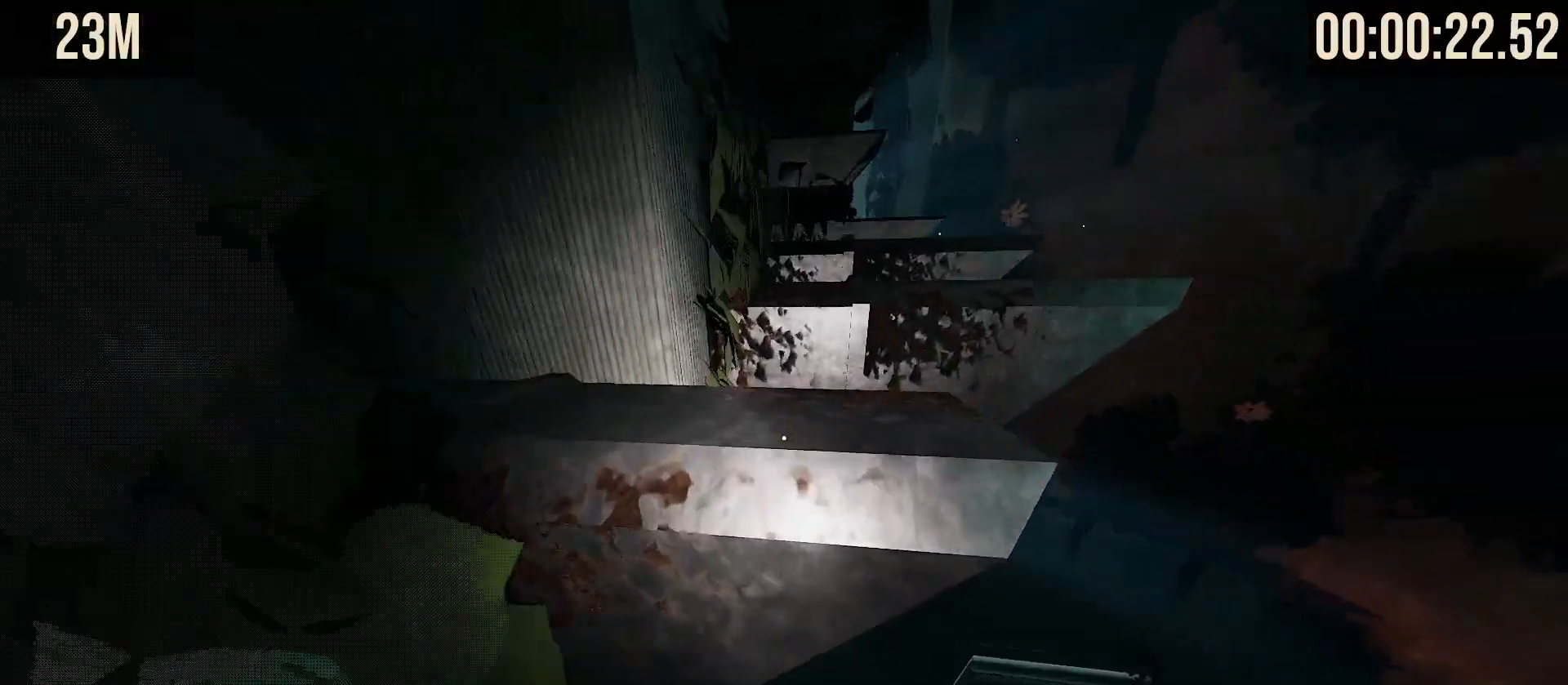
{"keys": ["space", "w"], "mouse": ["left", "right"], "events": [[267, "space", "up"], [367, "mouse_right", "down"], [400, "space", "down"], [417, "mouse_left", "down"]]}
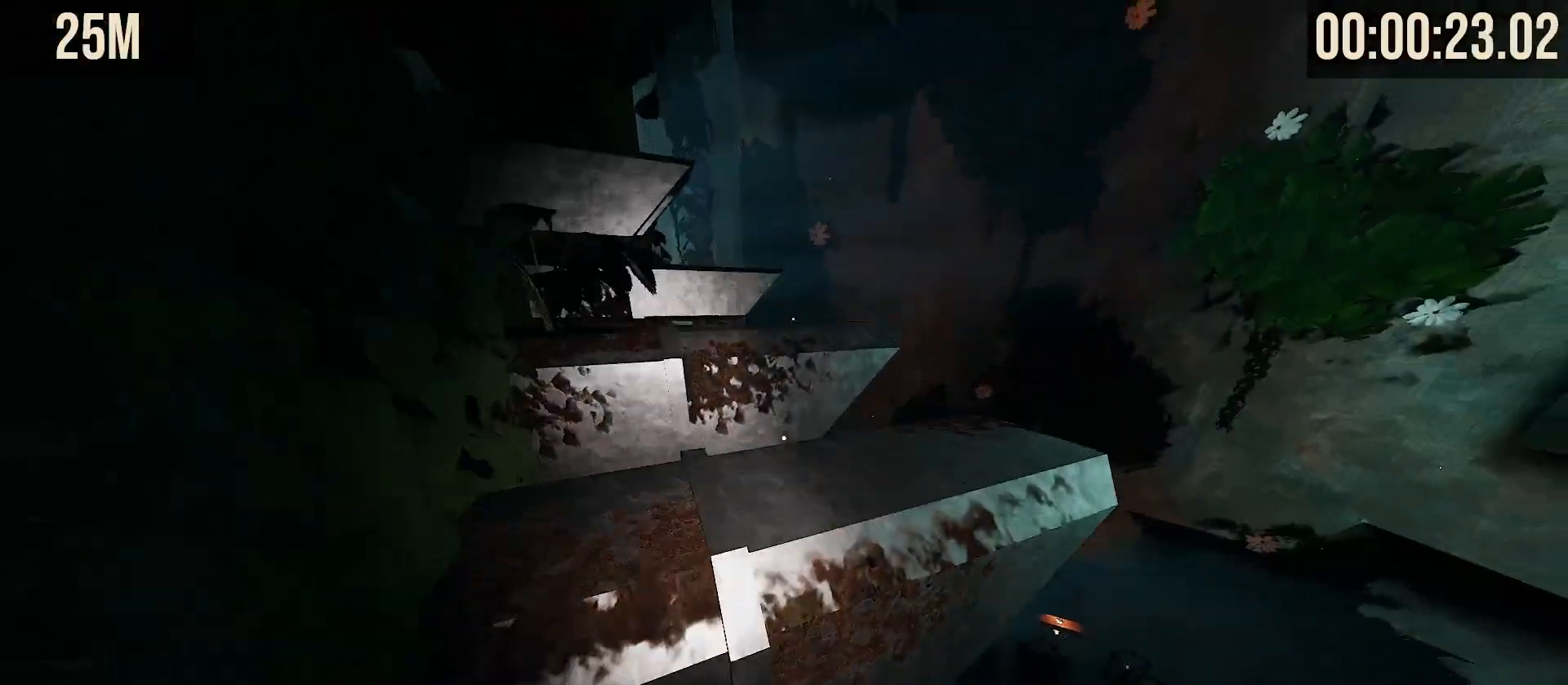
{"keys": ["space", "w"], "mouse": [], "events": [[17, "mouse_left", "up"], [33, "mouse_right", "up"], [33, "space", "up"], [67, "d", "down"], [217, "d", "up"], [383, "space", "down"]]}
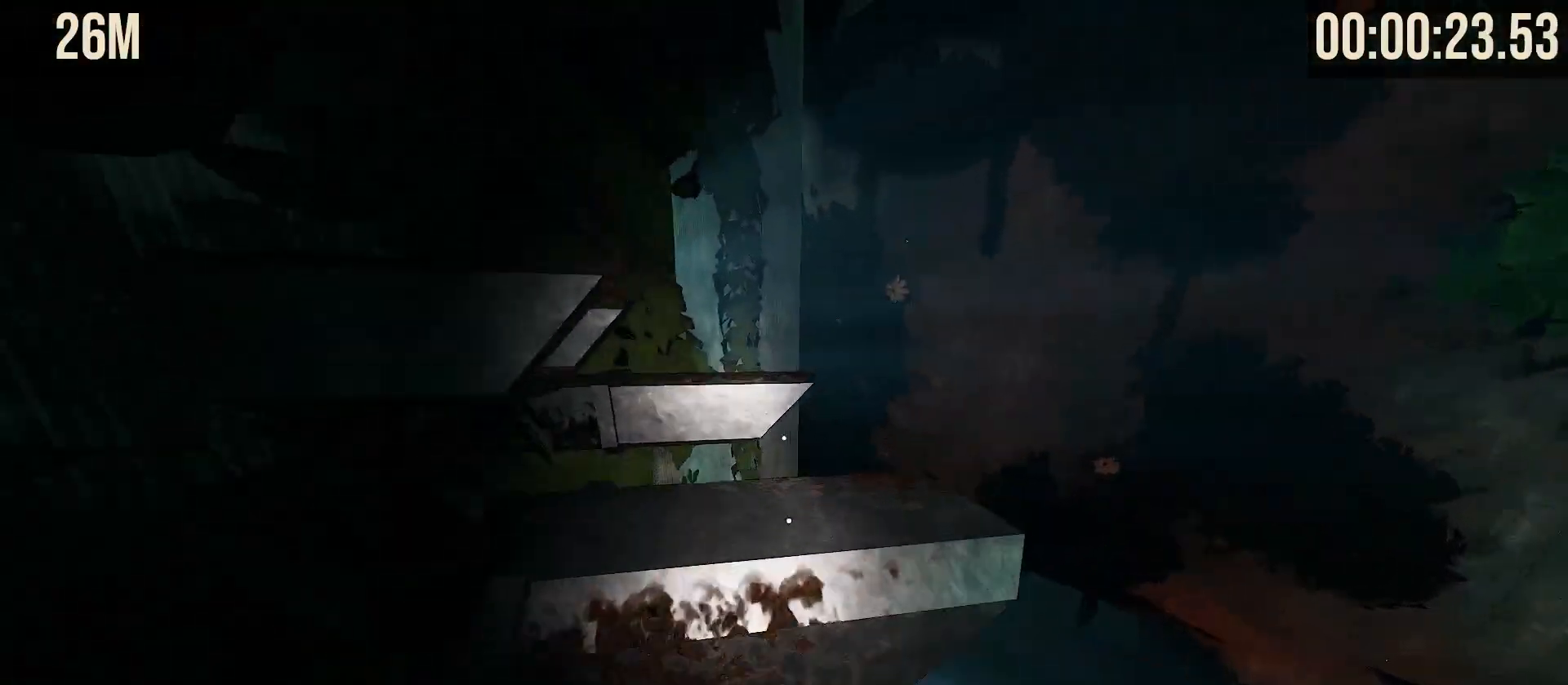
{"keys": ["w"], "mouse": [], "events": [[17, "space", "up"], [367, "space", "down"], [500, "space", "up"]]}
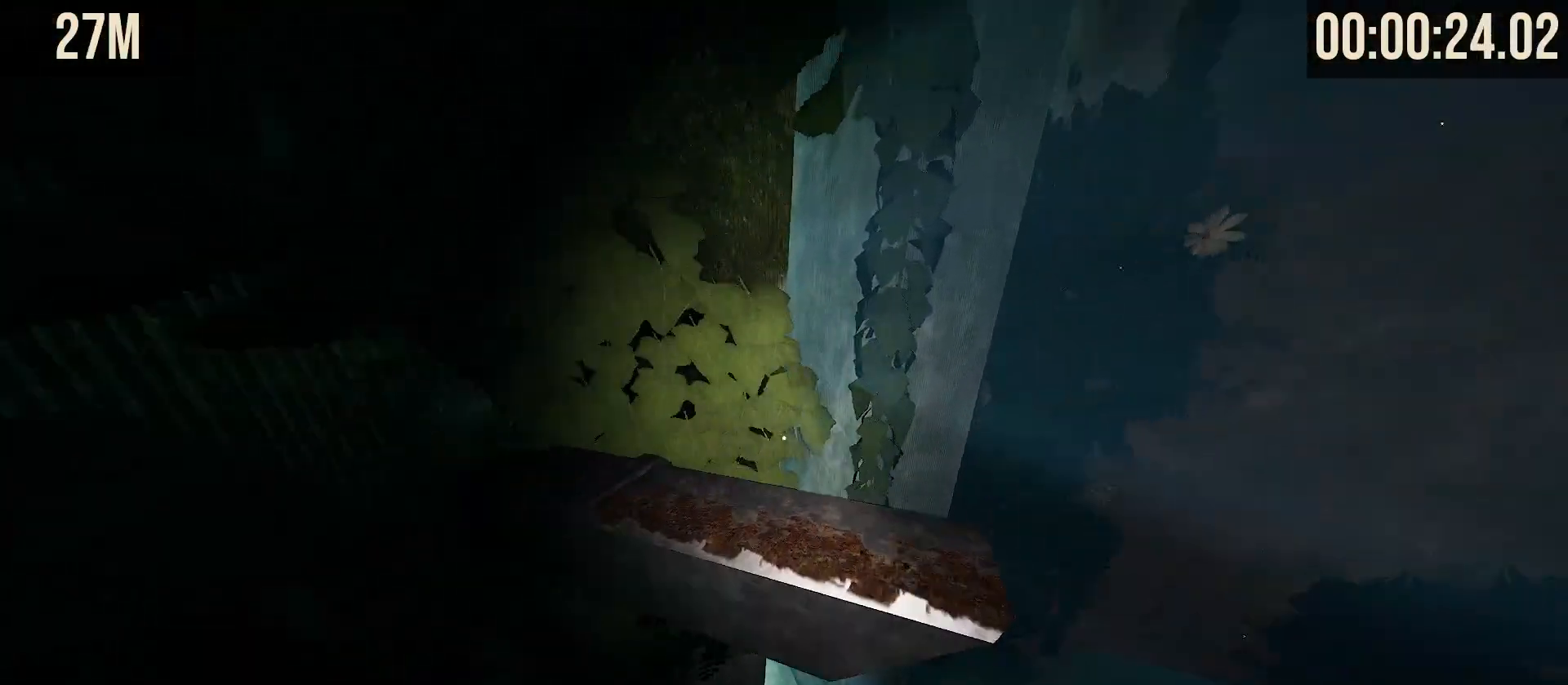
{"keys": ["a", "w"], "mouse": [], "events": [[217, "a", "down"], [367, "space", "down"], [500, "space", "up"]]}
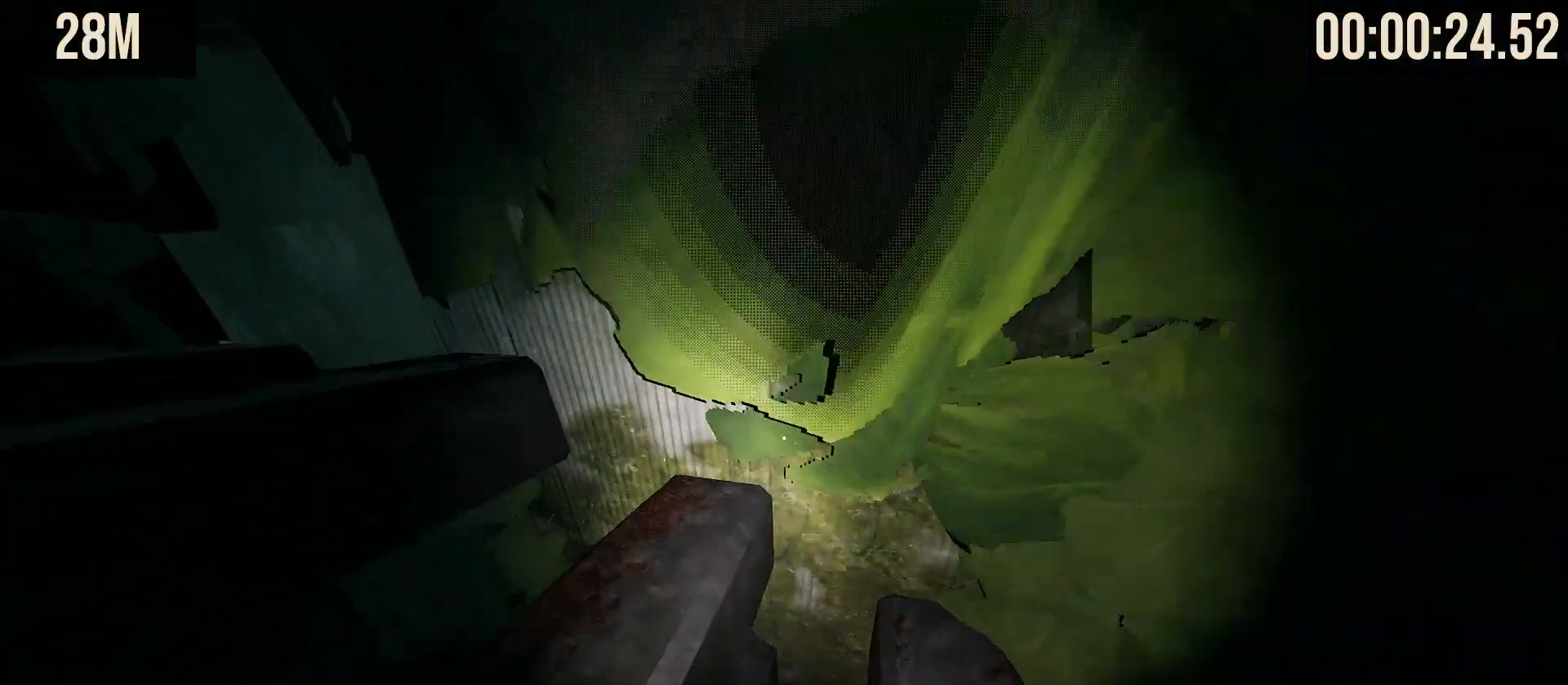
{"keys": ["s", "shift"], "mouse": [], "events": [[17, "a", "up"], [17, "shift", "down"], [17, "w", "up"], [117, "s", "down"], [167, "a", "down"], [383, "a", "up"]]}
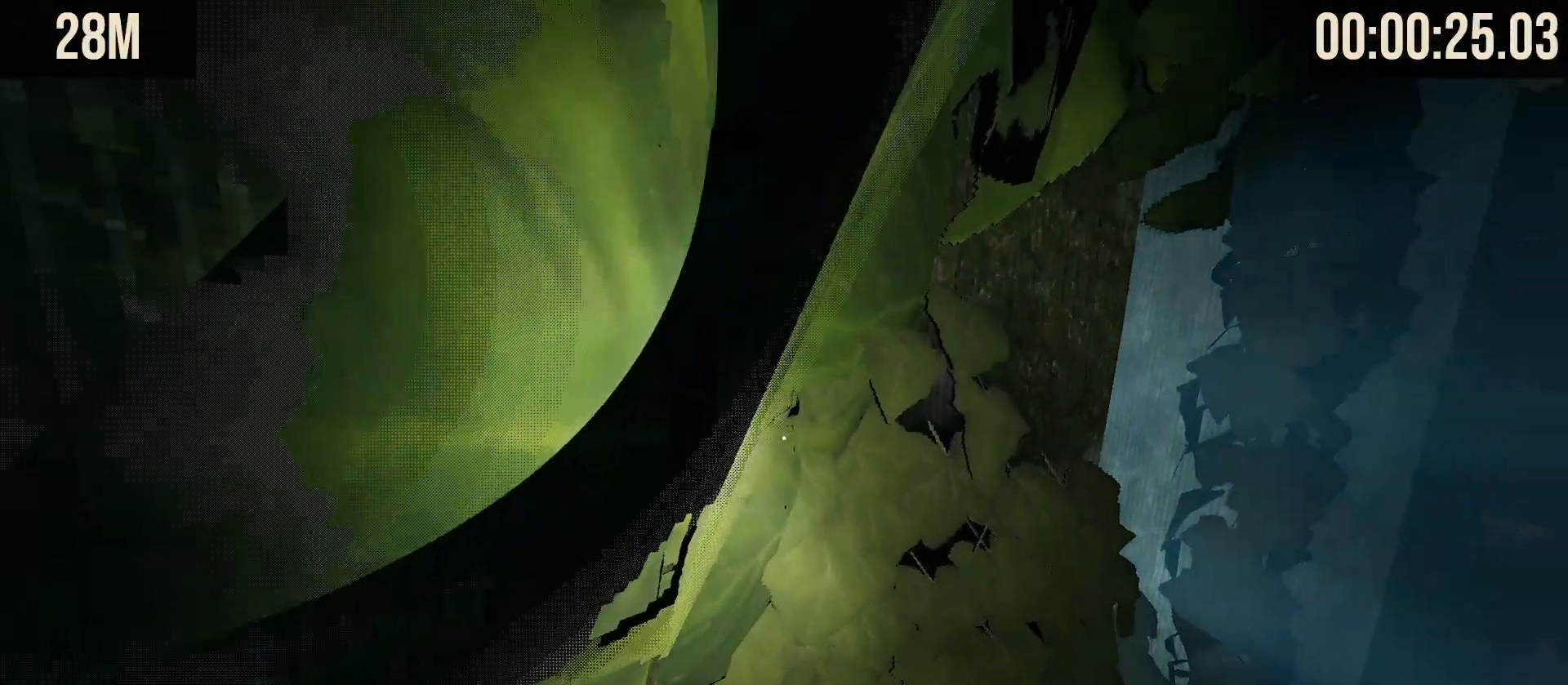
{"keys": ["shift"], "mouse": [], "events": [[267, "d", "down"], [383, "d", "up"], [483, "s", "up"]]}
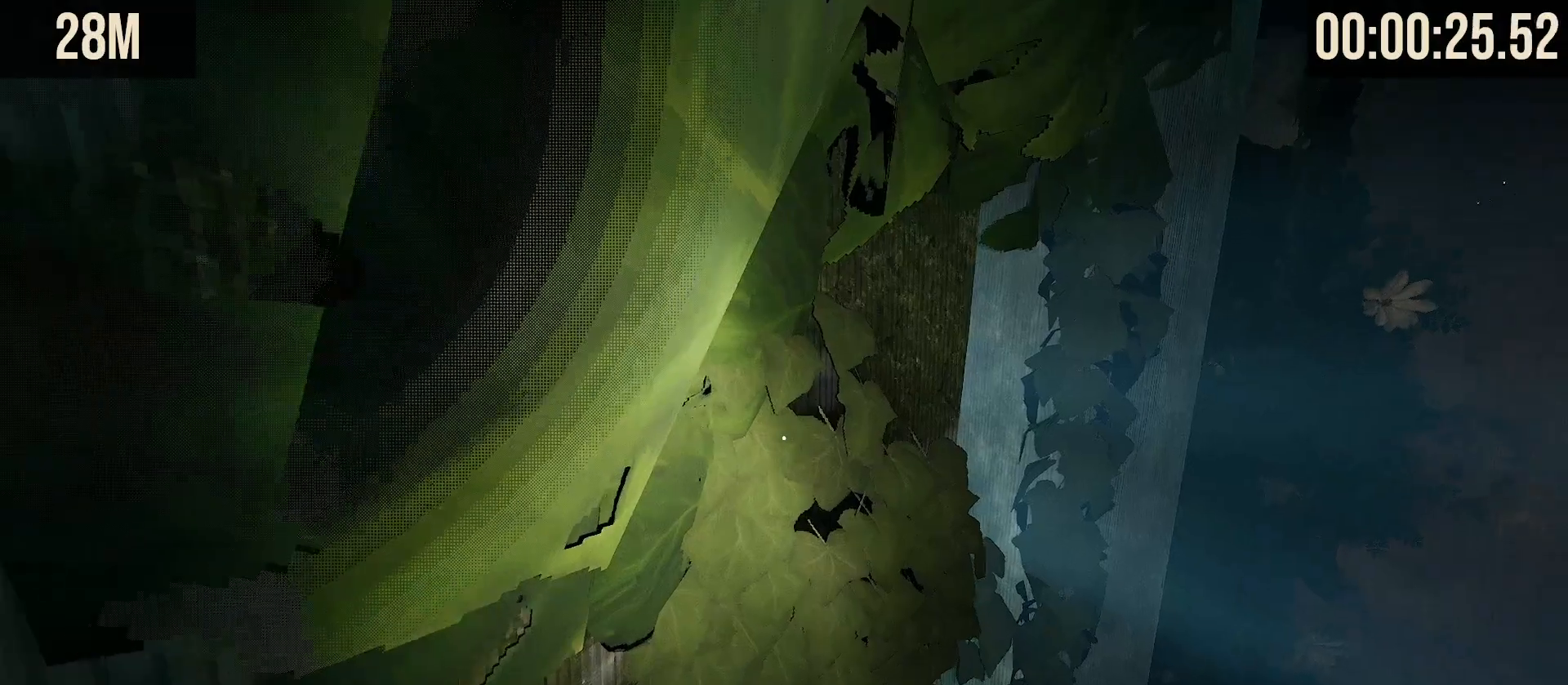
{"keys": [], "mouse": [], "events": [[400, "shift", "up"]]}
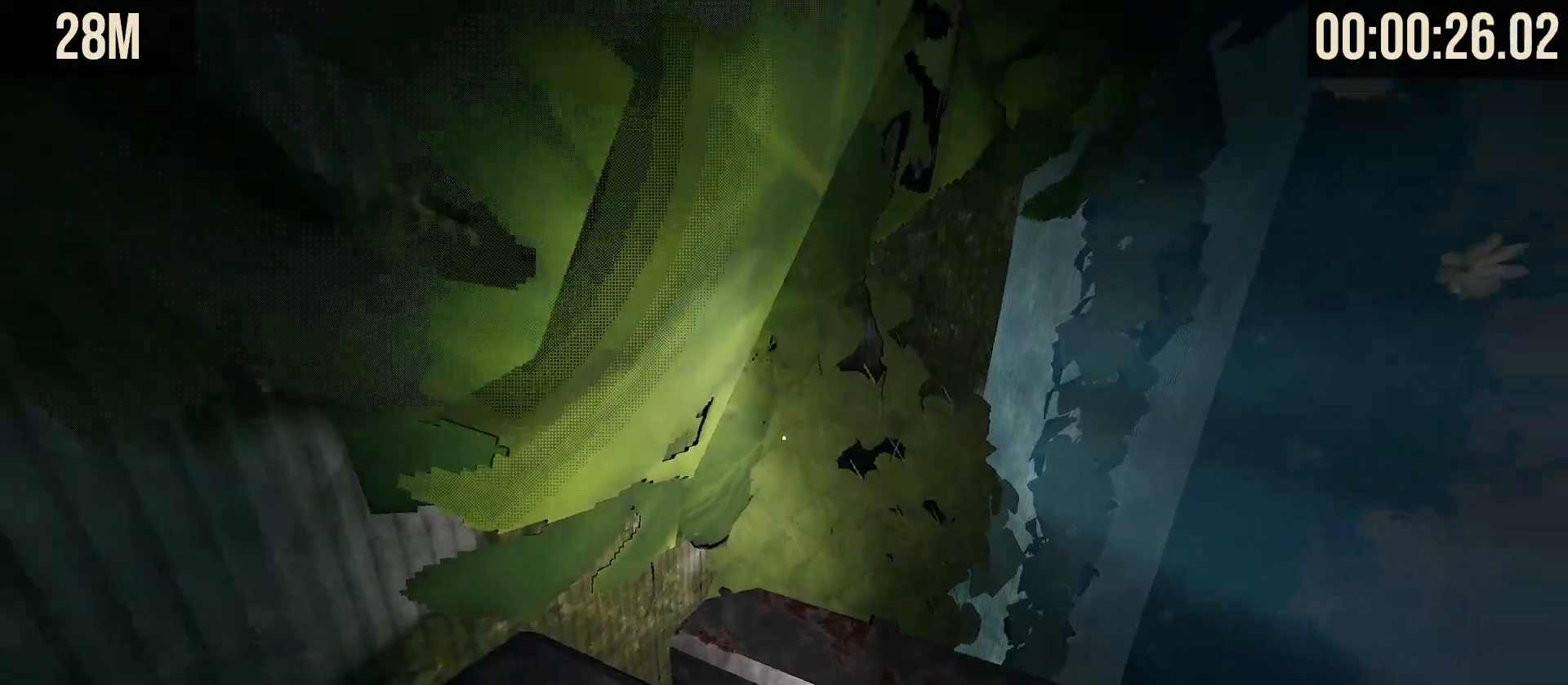
{"keys": ["w"], "mouse": [], "events": [[233, "w", "down"]]}
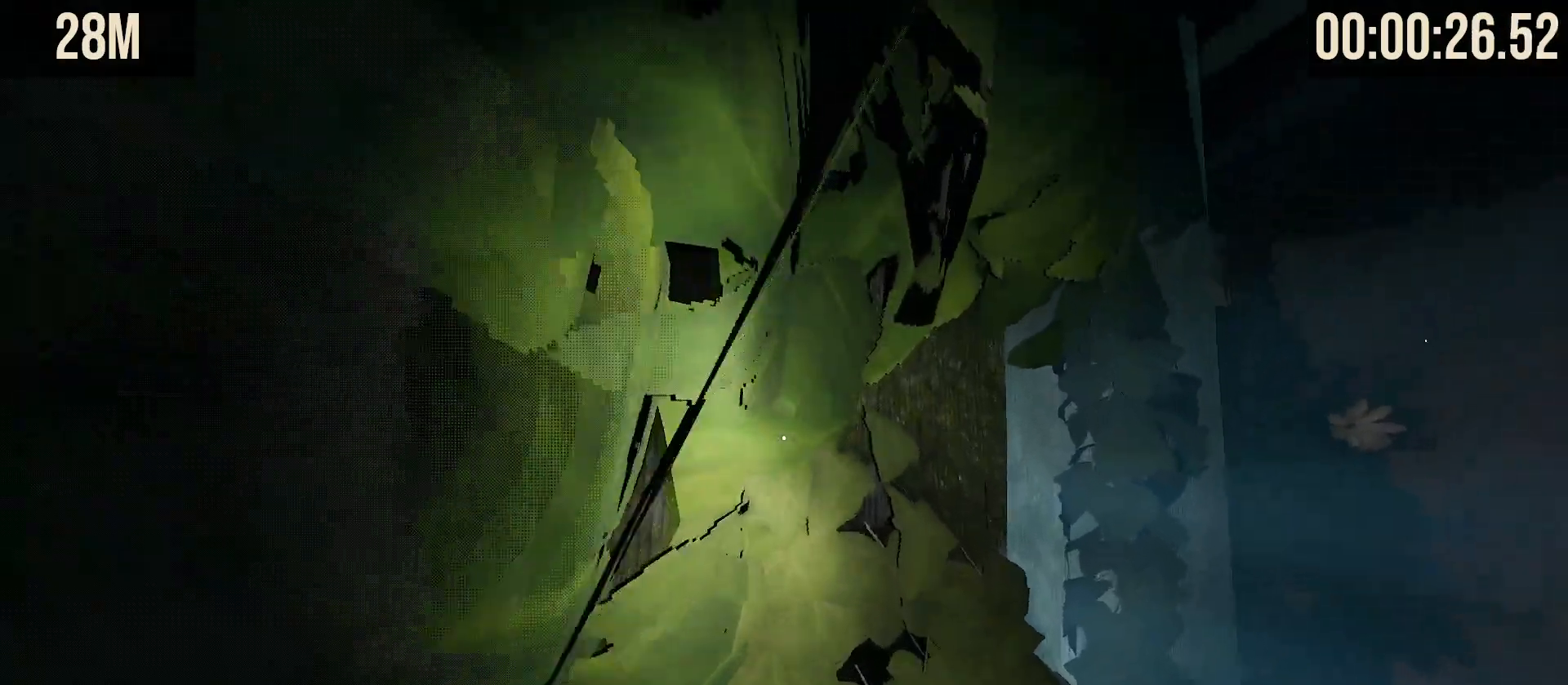
{"keys": ["space", "w"], "mouse": ["wheel"], "events": [[67, "space", "down"], [283, "mouse_wheel", "down"]]}
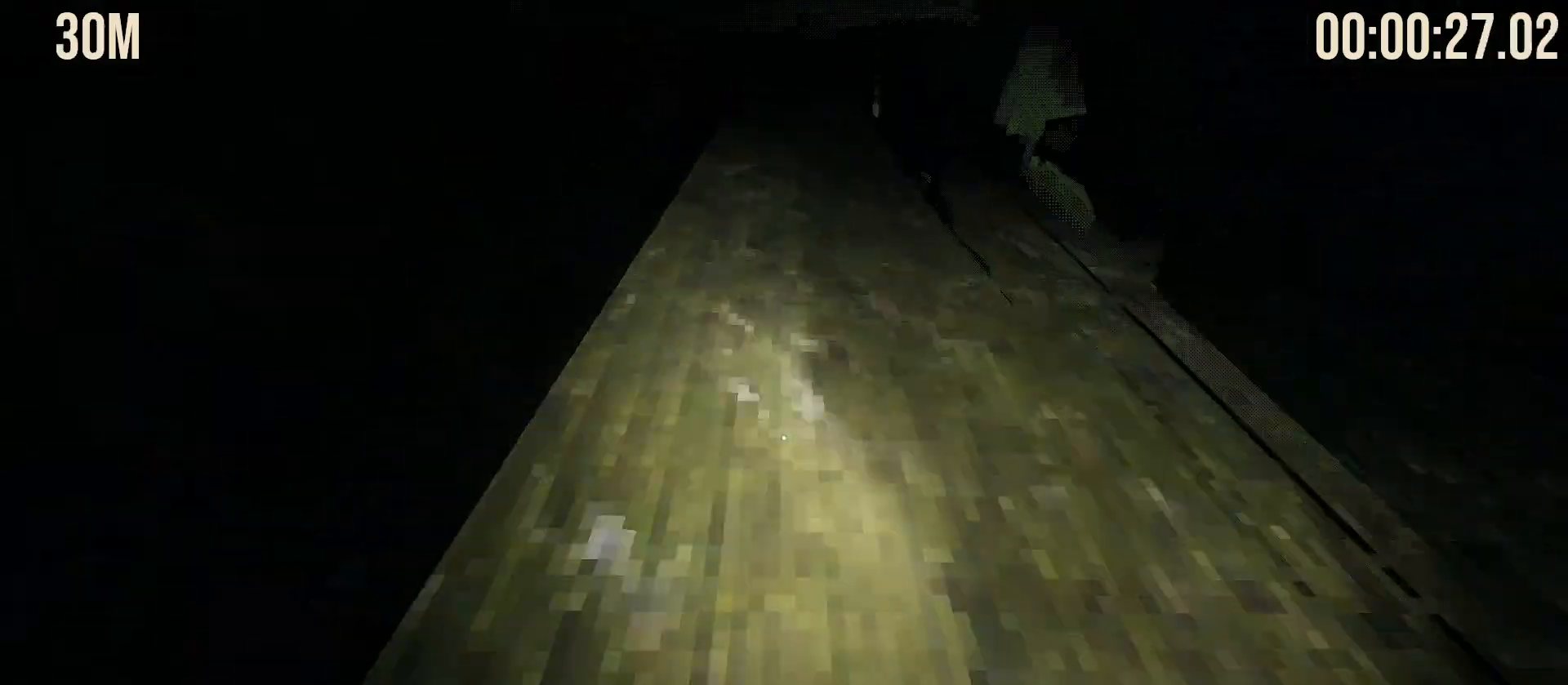
{"keys": ["w"], "mouse": ["wheel"], "events": [[150, "space", "up"]]}
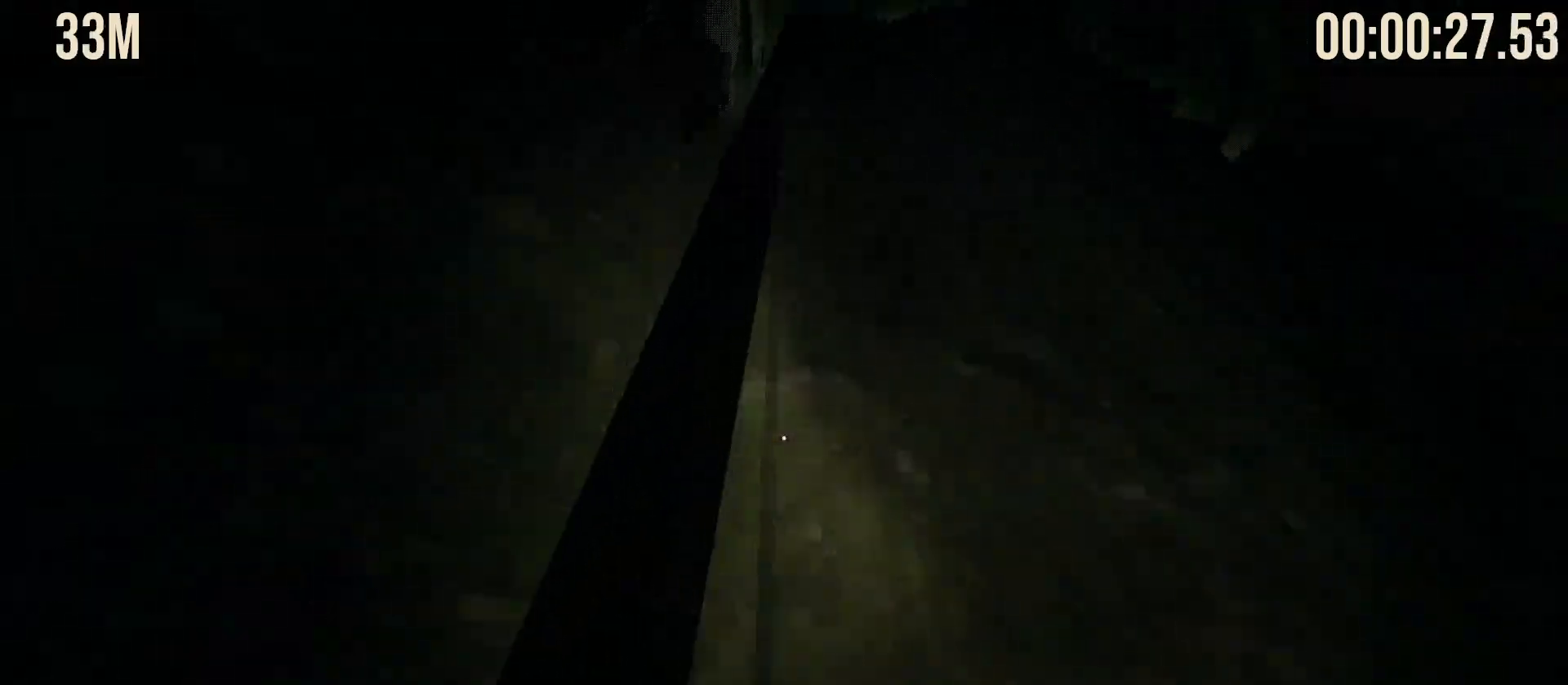
{"keys": ["w"], "mouse": [], "events": [[467, "mouse_wheel", "up"]]}
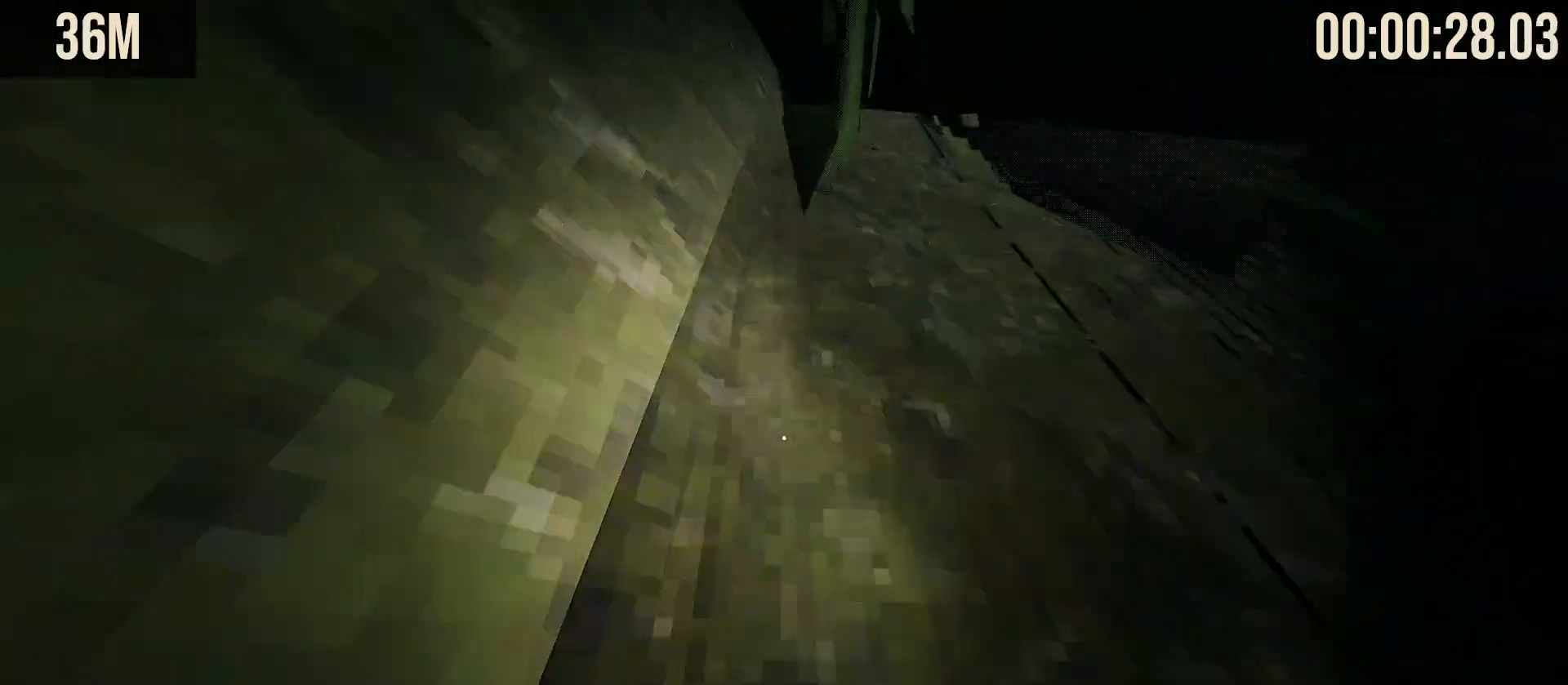
{"keys": ["w"], "mouse": ["wheel"], "events": [[33, "mouse_wheel", "down"]]}
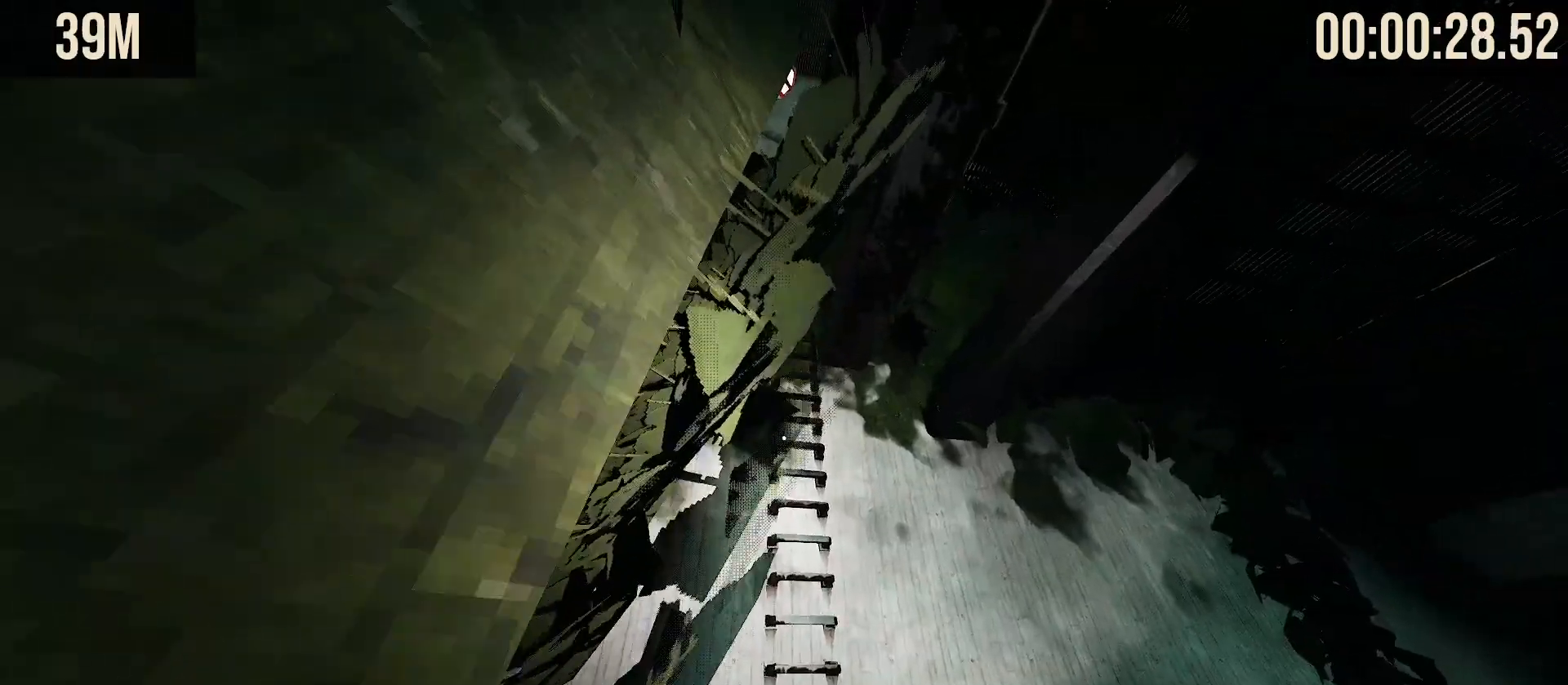
{"keys": ["space", "w"], "mouse": [], "events": [[67, "space", "down"], [150, "mouse_wheel", "up"]]}
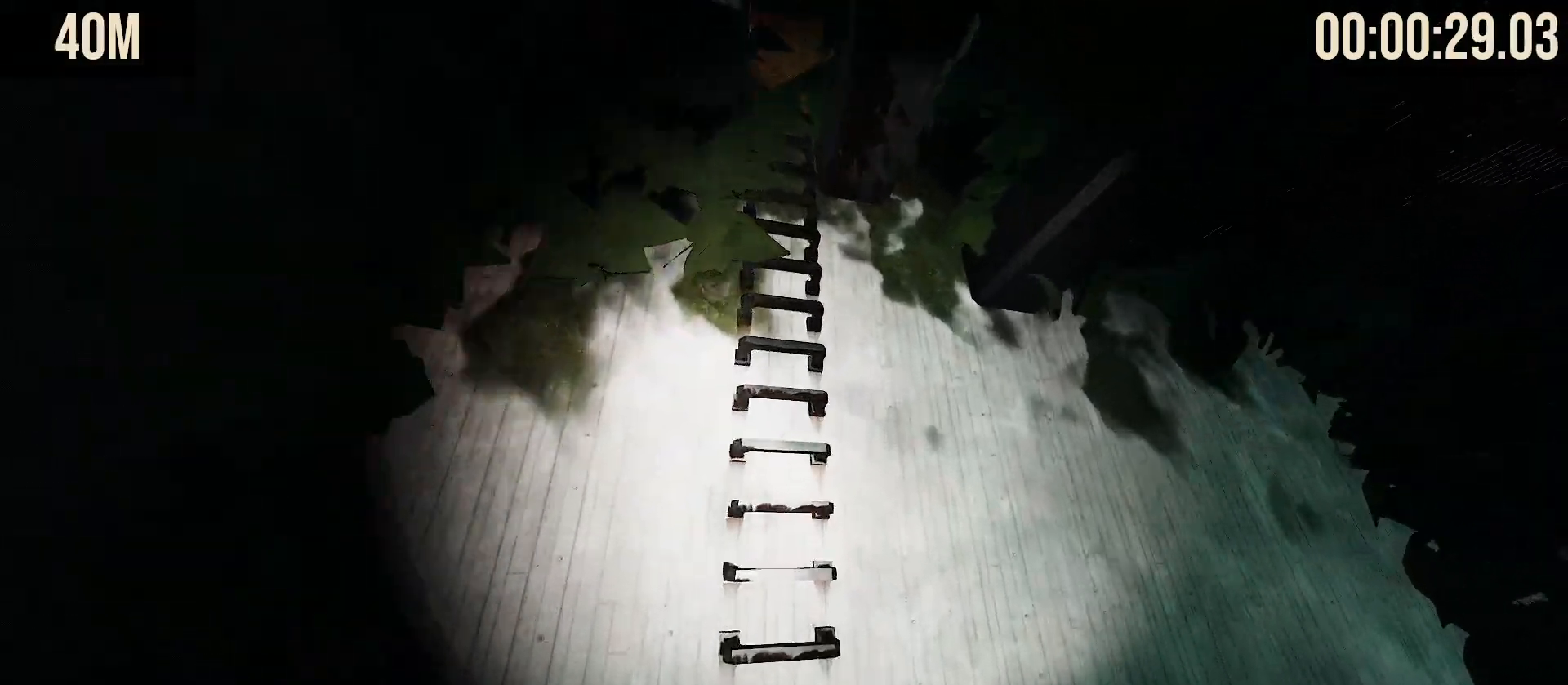
{"keys": ["w"], "mouse": [], "events": [[483, "space", "up"]]}
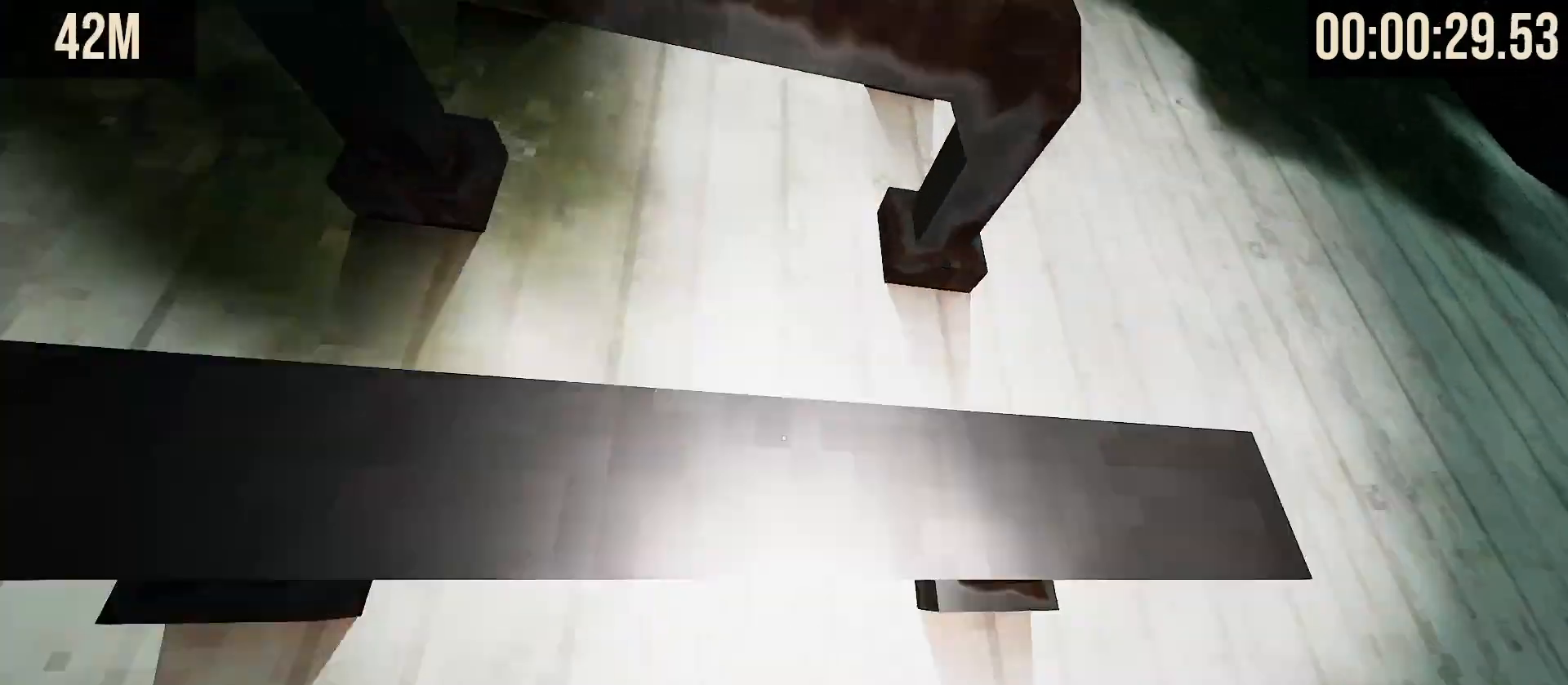
{"keys": ["w"], "mouse": [], "events": []}
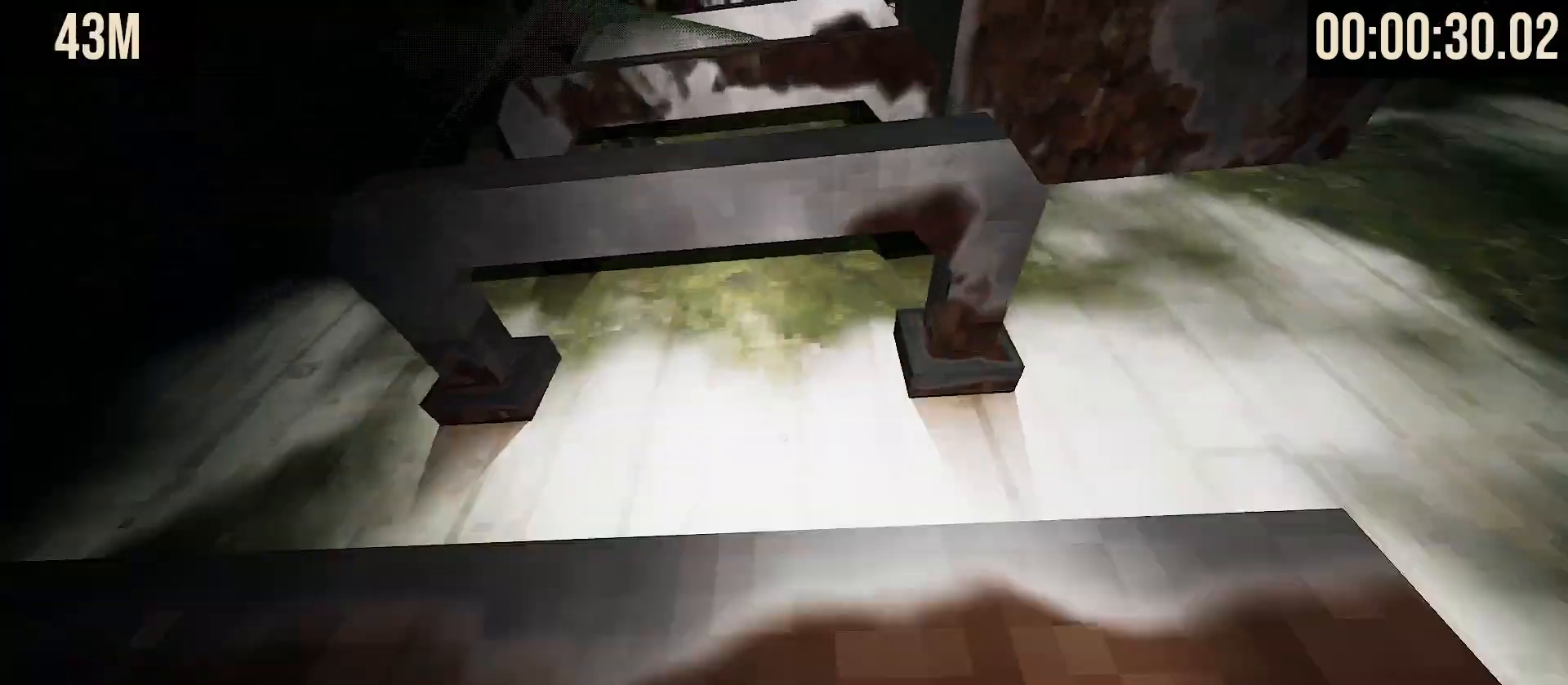
{"keys": ["w"], "mouse": [], "events": []}